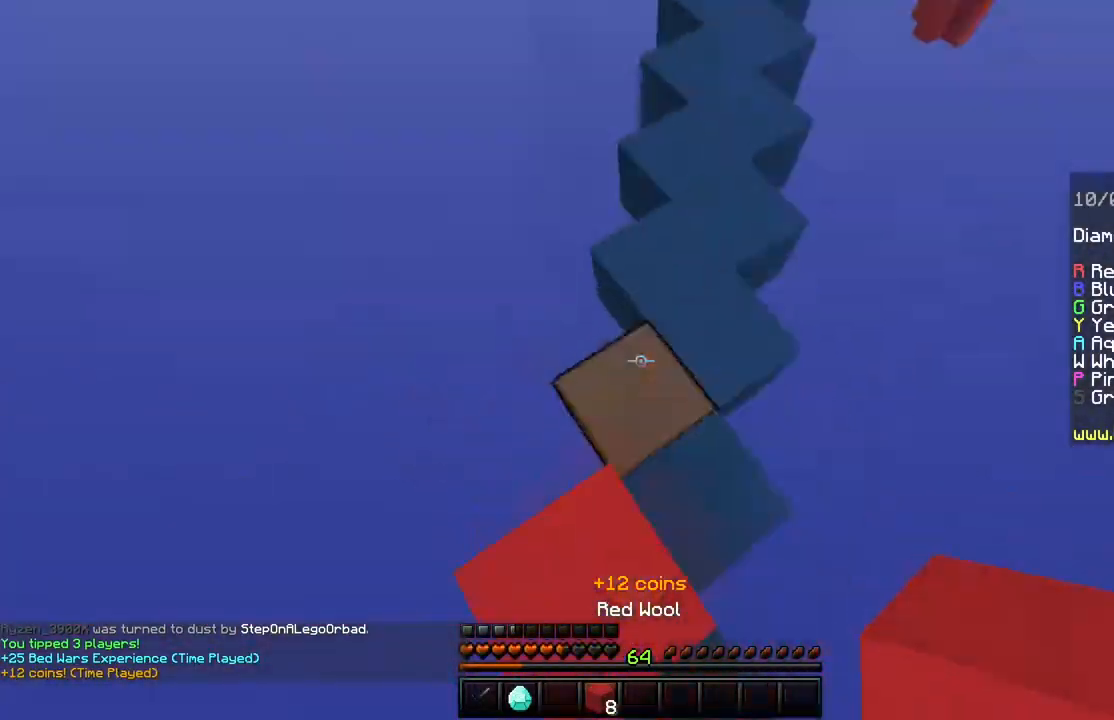
Gameplay with keyboard and mouse; each line is a JSON object with the keys and mouse buttons held at the frame after it. "events" lists presses ("down") and releases ("up") of "a", "d", "s", "shift", "space", "w", "mouse_left" and "mouse_right" between this image and that frame as [ms after this image, input, new state], when the widget could be followed in between. "mouse_left", "mouse_right" = the "left", "right" buttons of the "mouse" list. No other keys are recorded. Fast repeated clicks can show as one long hold. Mouse movement is not recorded.
{"keys": ["w"], "mouse": ["right"], "events": [[133, "space", "up"], [250, "mouse_right", "down"]]}
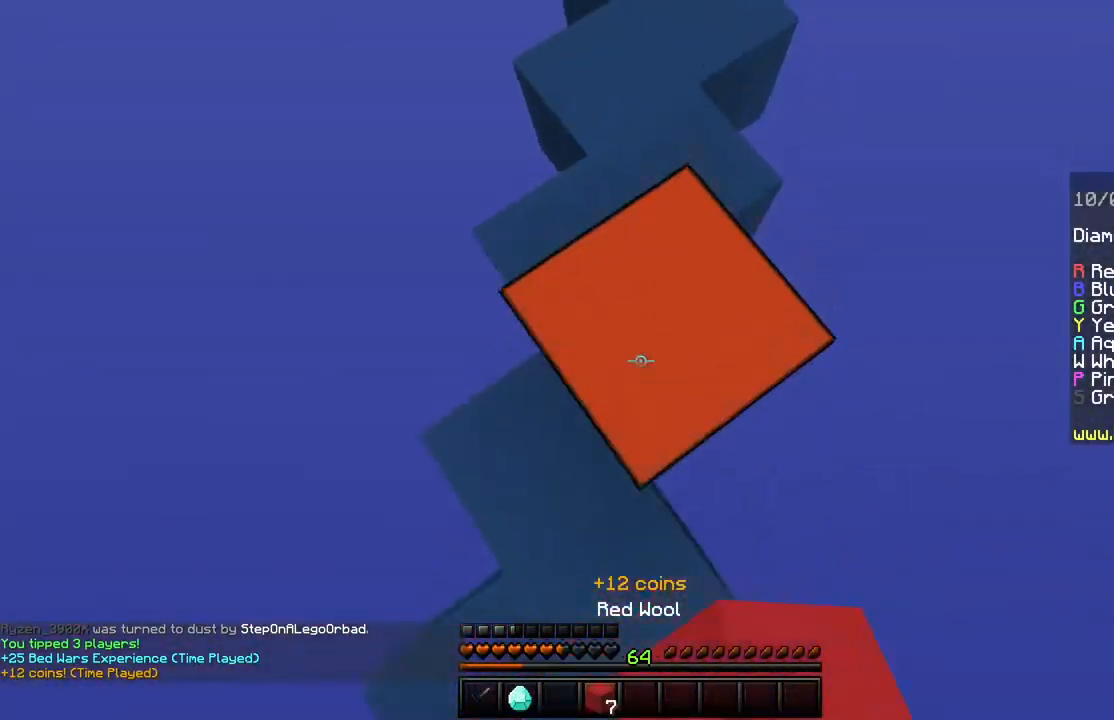
{"keys": ["space", "w"], "mouse": [], "events": [[17, "mouse_right", "up"], [250, "space", "down"]]}
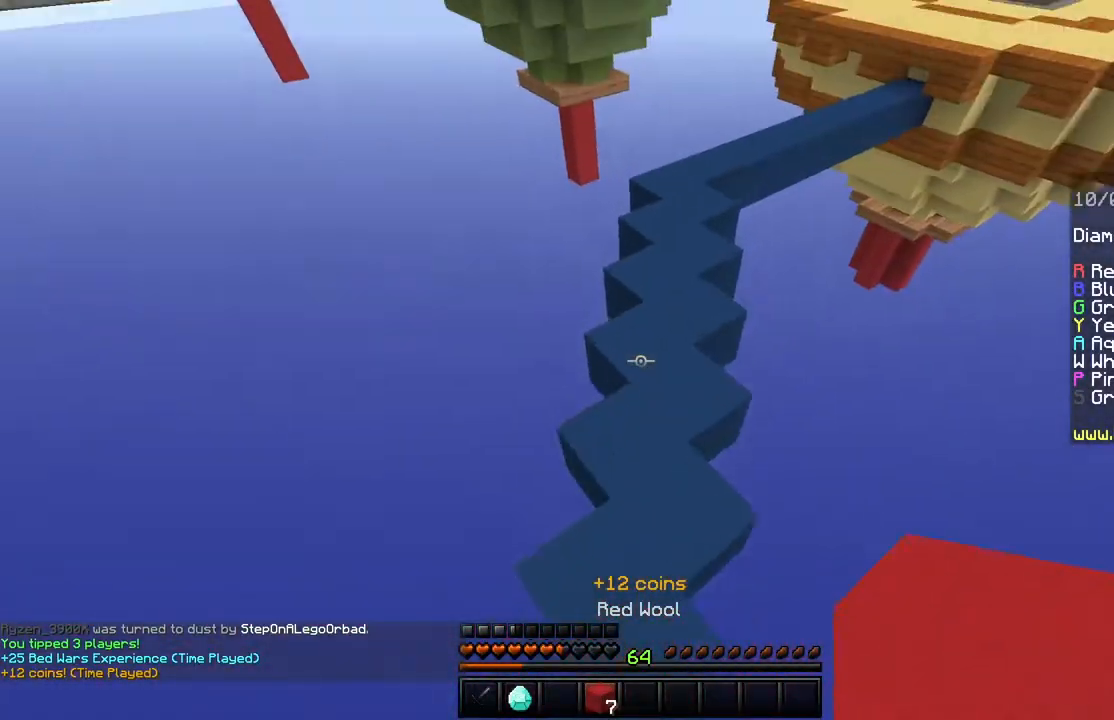
{"keys": ["space", "w"], "mouse": [], "events": [[183, "space", "up"], [350, "space", "down"]]}
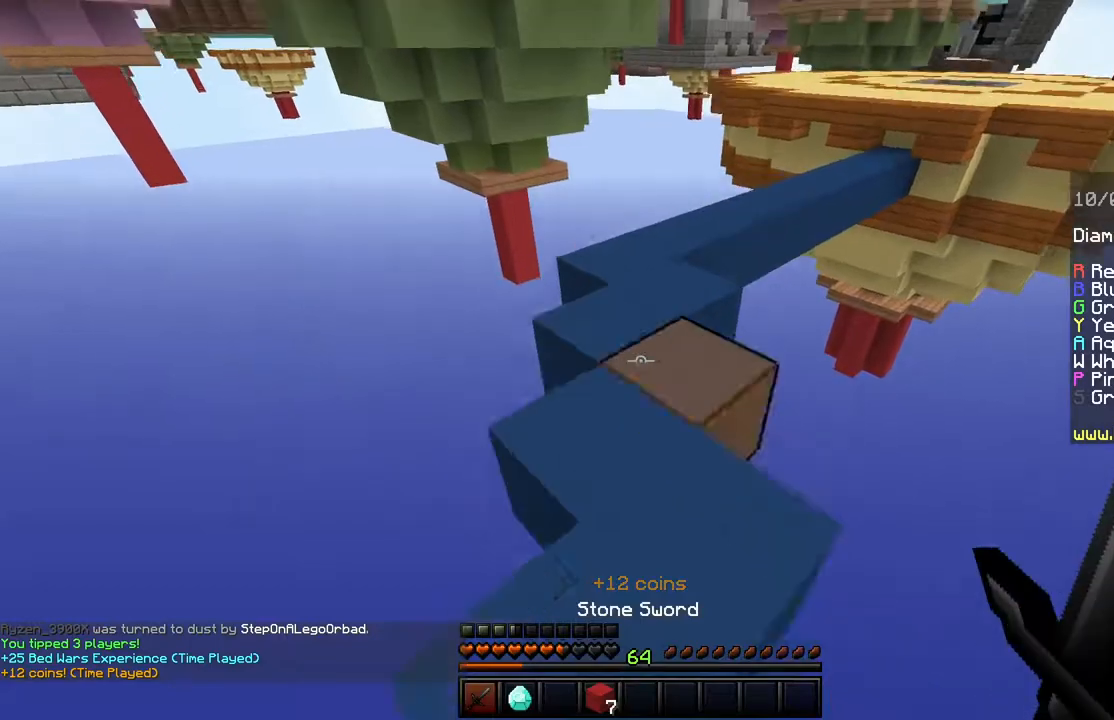
{"keys": ["space", "w"], "mouse": [], "events": [[217, "space", "up"], [484, "space", "down"]]}
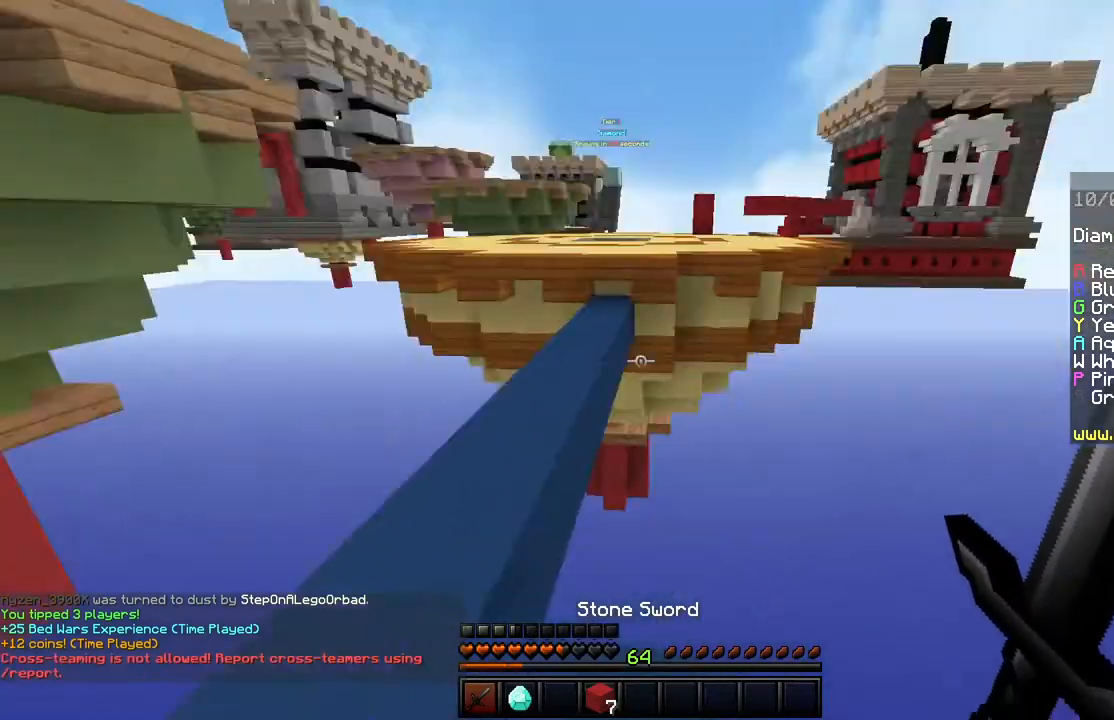
{"keys": [], "mouse": ["left"], "events": [[233, "space", "up"], [400, "mouse_left", "down"], [400, "w", "up"]]}
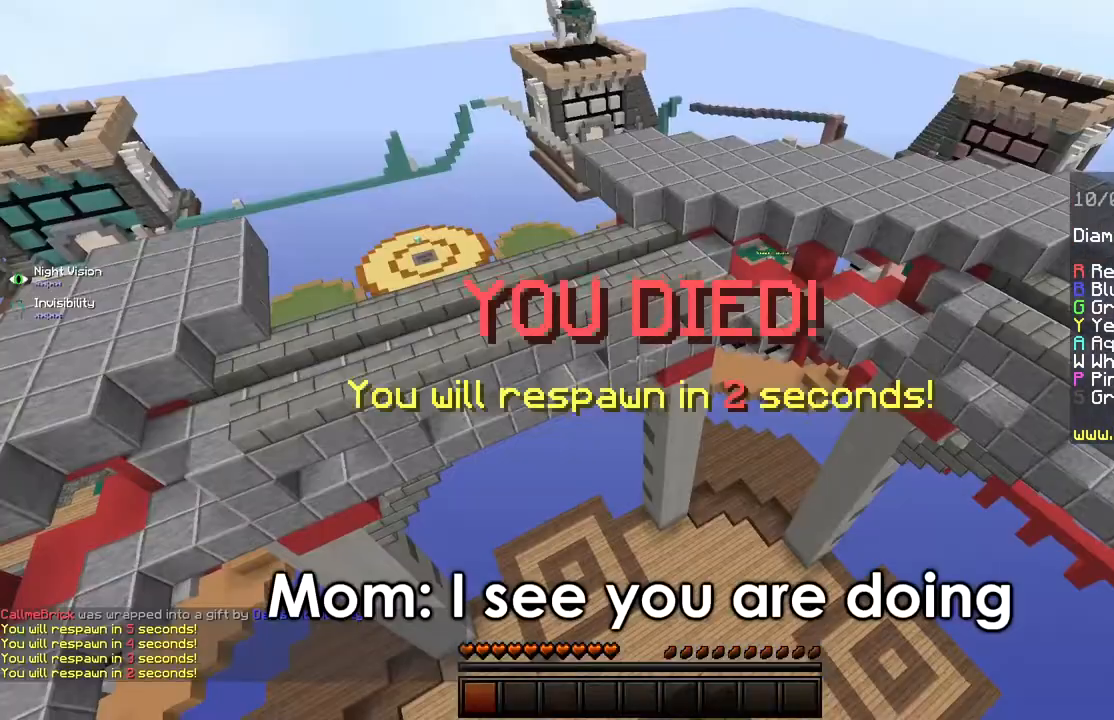
{"keys": [], "mouse": ["left"], "events": [[334, "mouse_left", "up"], [401, "mouse_left", "down"]]}
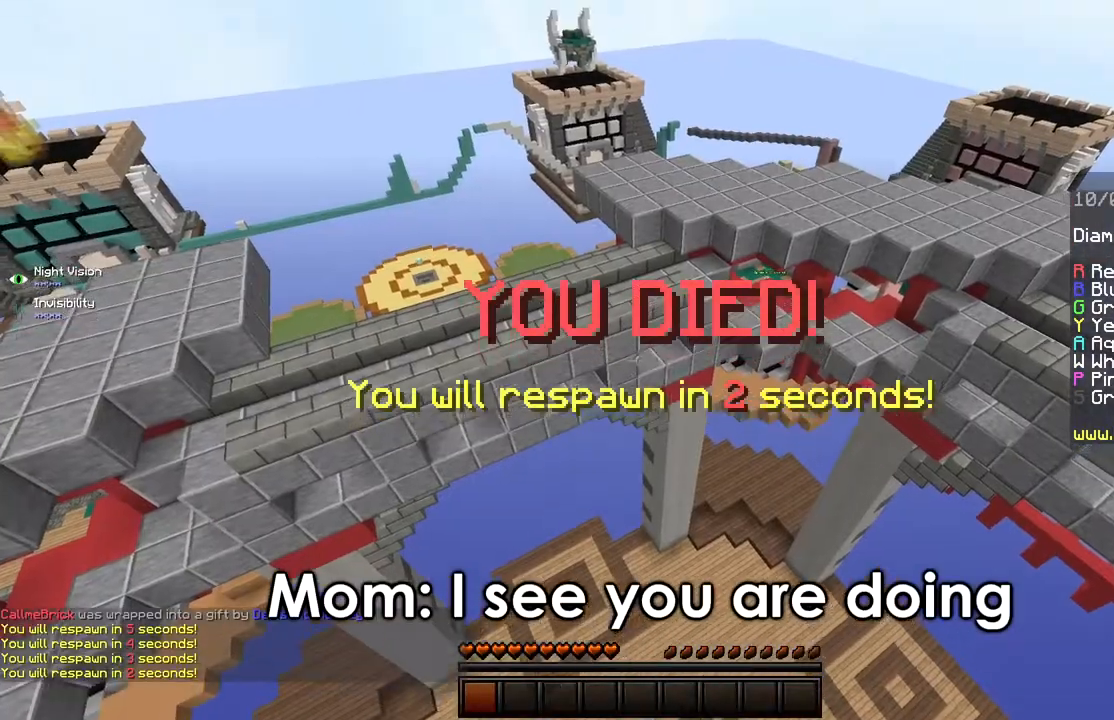
{"keys": [], "mouse": [], "events": [[50, "mouse_left", "up"], [100, "mouse_left", "down"], [250, "mouse_left", "up"]]}
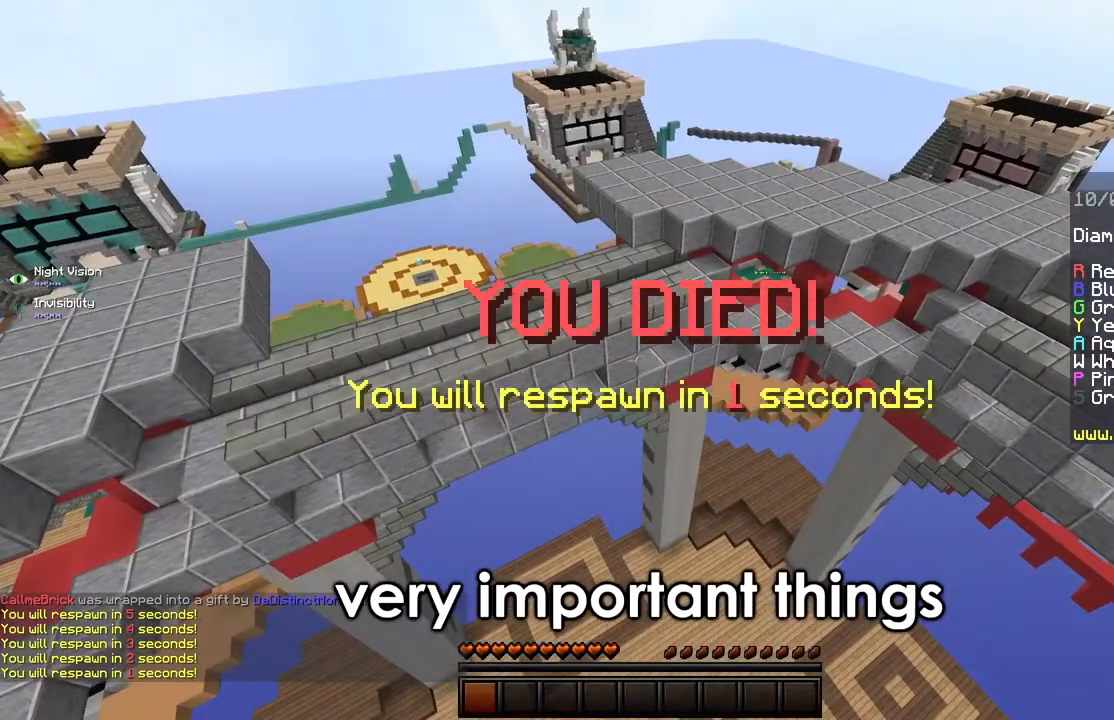
{"keys": [], "mouse": [], "events": []}
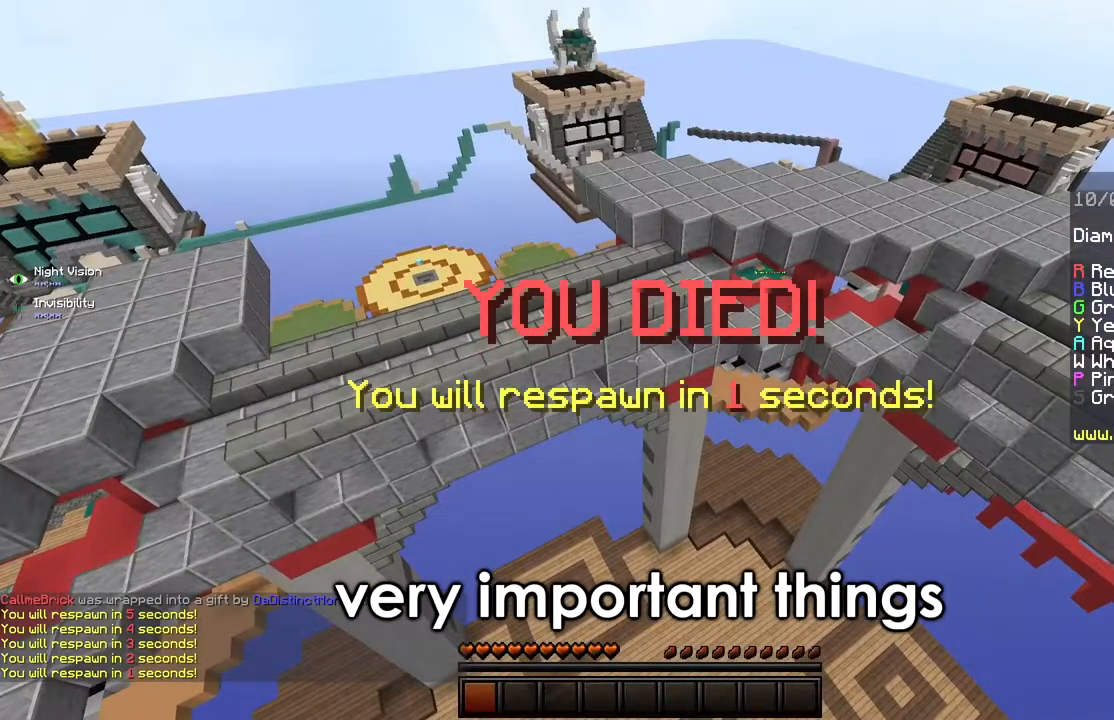
{"keys": [], "mouse": [], "events": []}
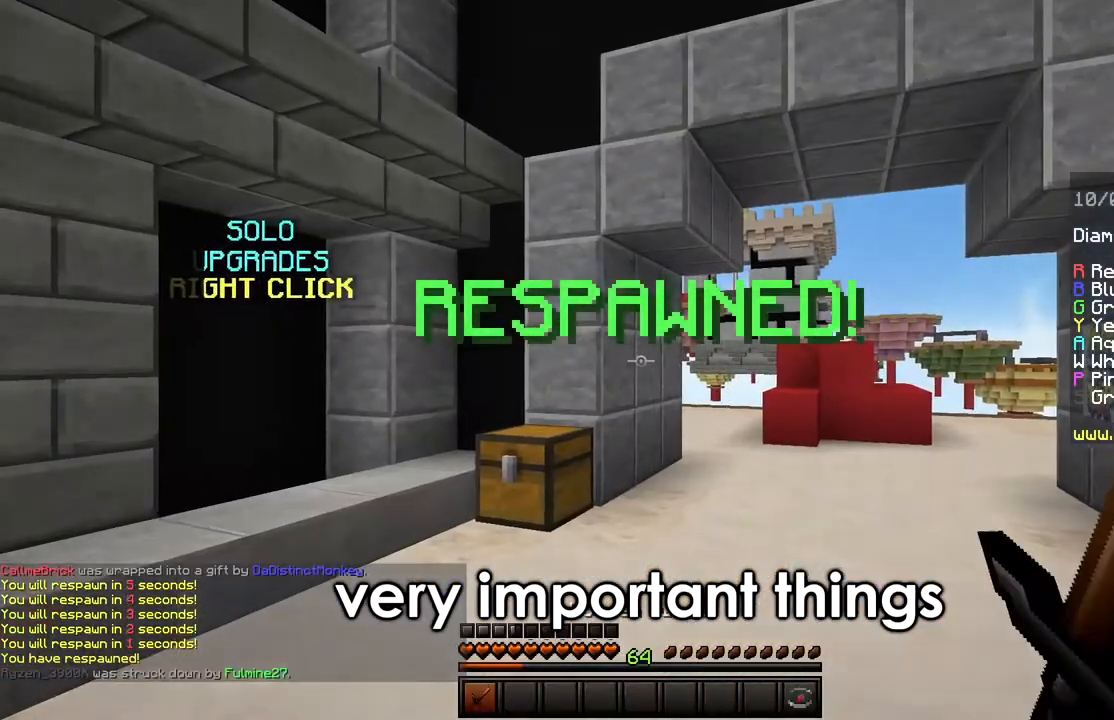
{"keys": ["space", "w"], "mouse": [], "events": [[84, "w", "down"], [384, "space", "down"]]}
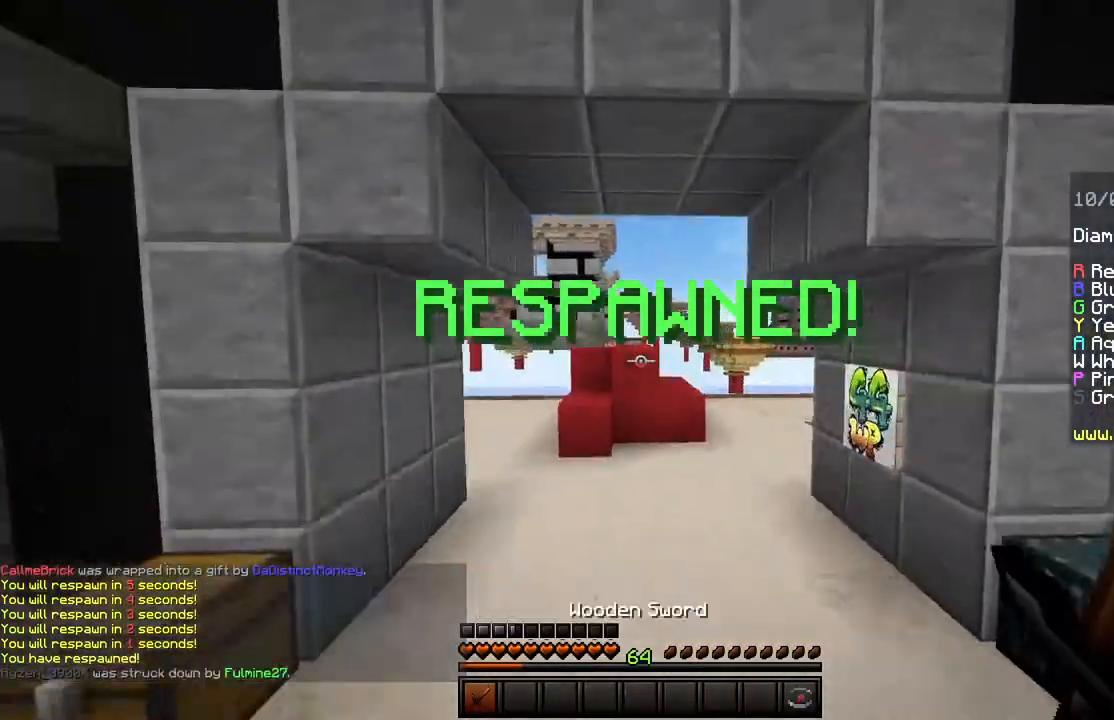
{"keys": ["space", "w"], "mouse": [], "events": [[250, "space", "up"], [350, "space", "down"]]}
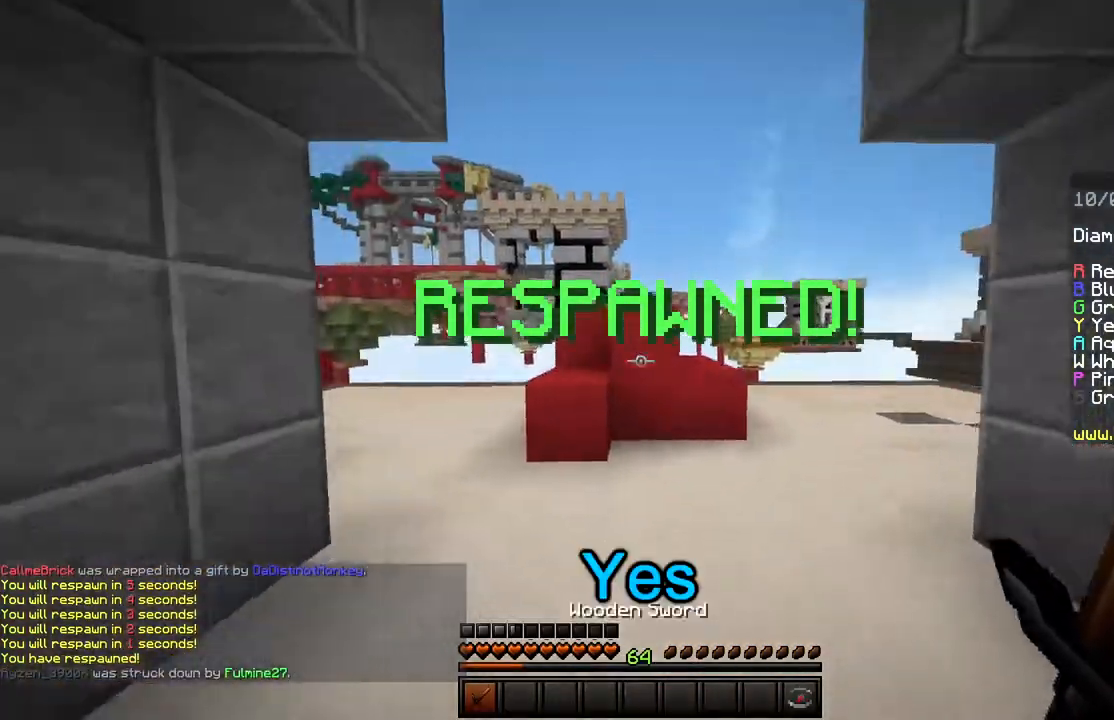
{"keys": ["space", "w"], "mouse": [], "events": [[184, "space", "up"], [467, "space", "down"]]}
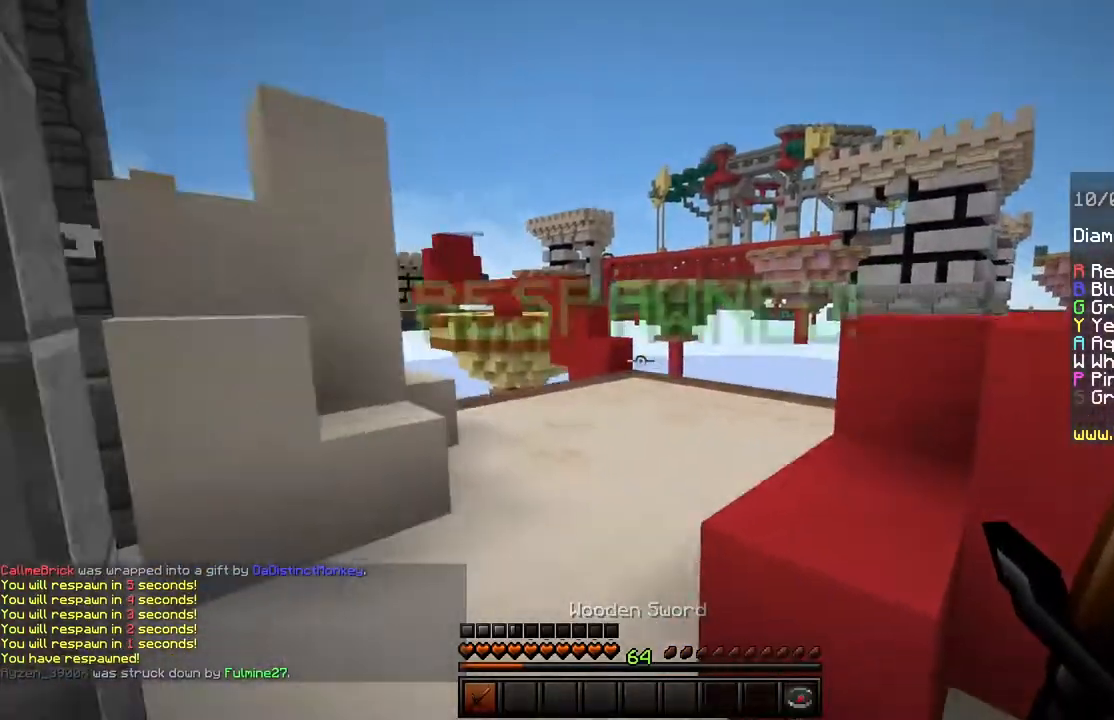
{"keys": ["space", "w"], "mouse": [], "events": [[317, "space", "up"], [450, "space", "down"]]}
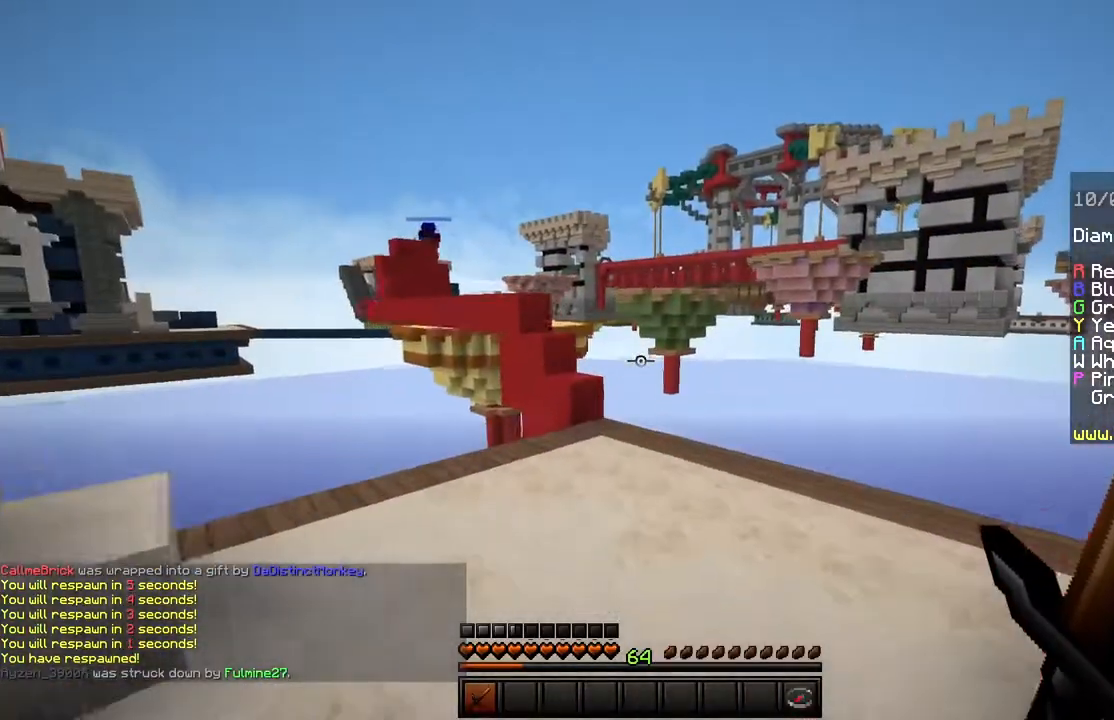
{"keys": ["space", "w"], "mouse": [], "events": []}
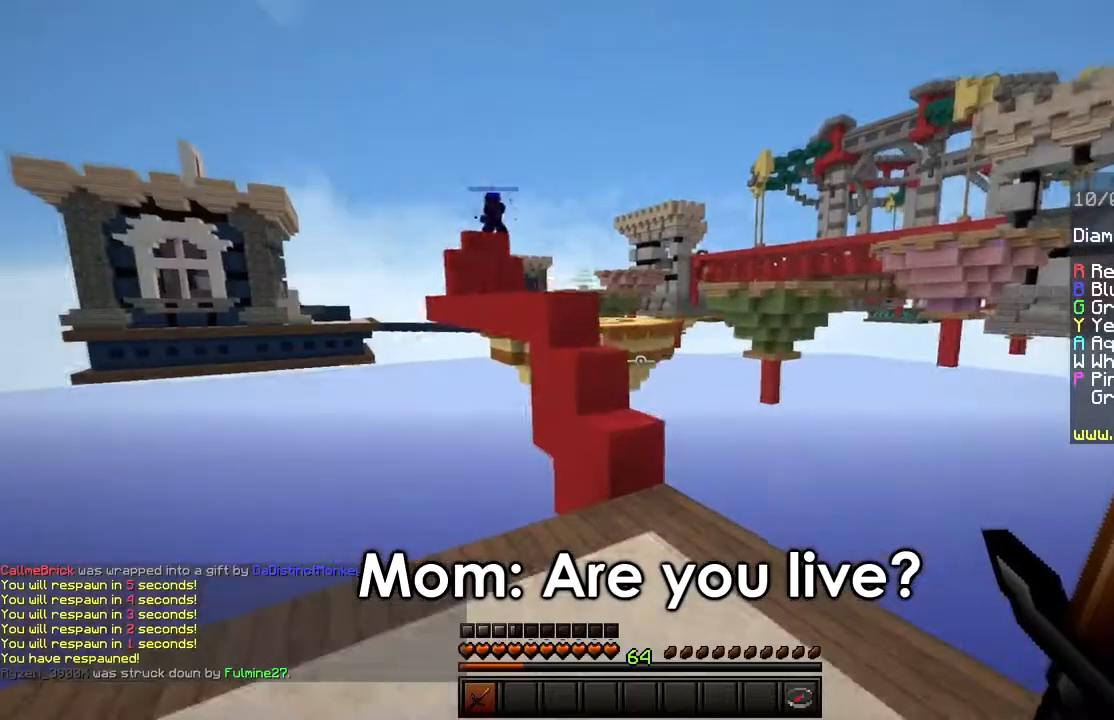
{"keys": ["w"], "mouse": [], "events": [[33, "space", "up"]]}
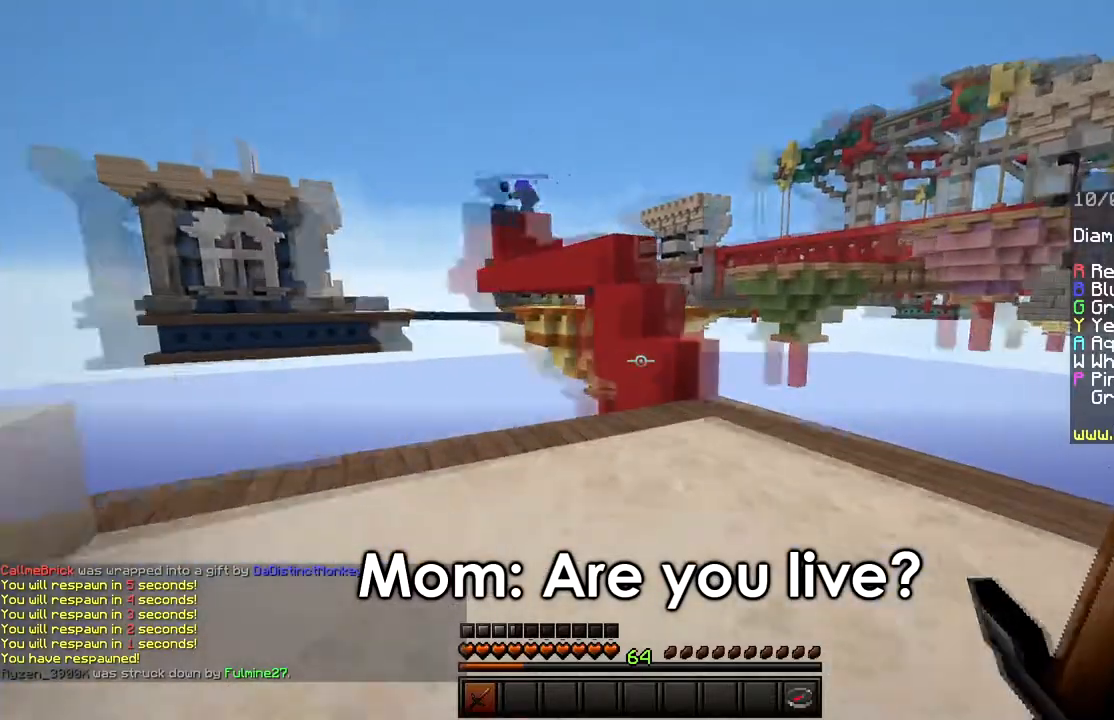
{"keys": ["d", "w"], "mouse": []}
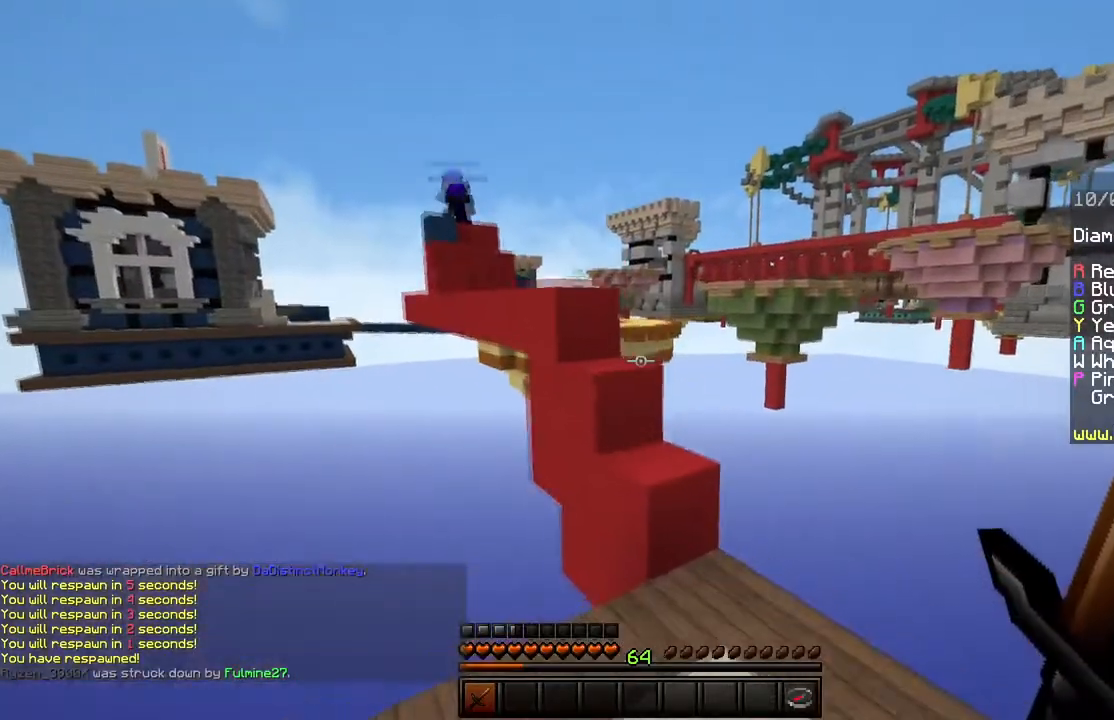
{"keys": ["w"], "mouse": [], "events": [[183, "space", "down"], [233, "d", "up"], [450, "space", "up"]]}
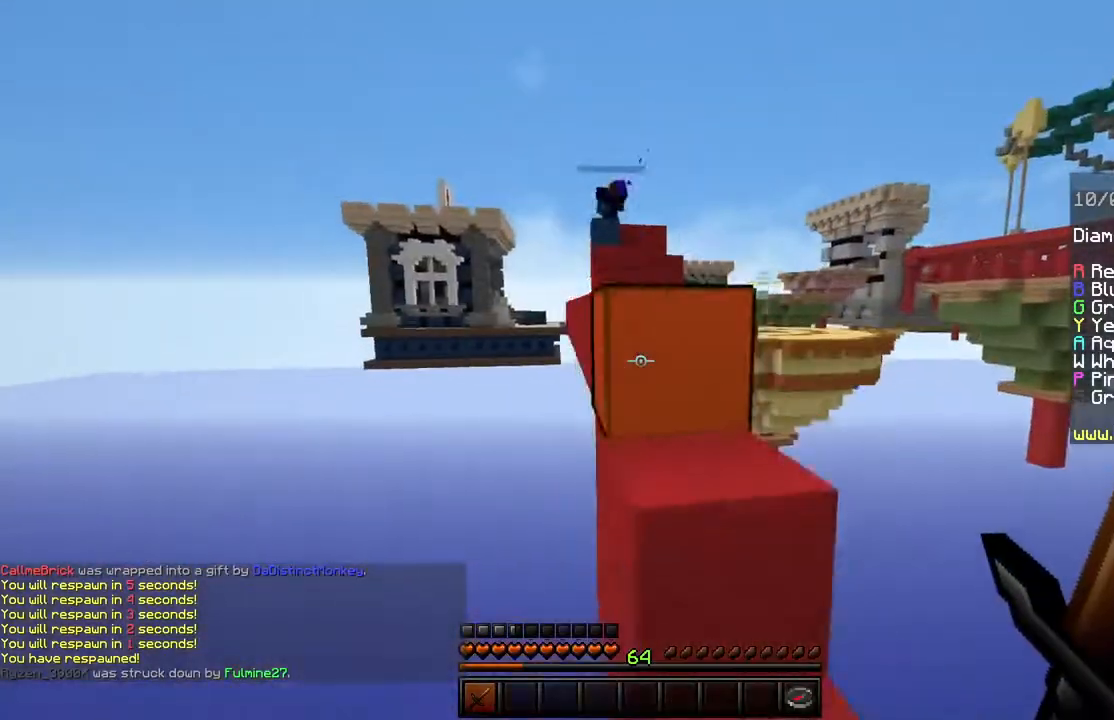
{"keys": ["w"], "mouse": [], "events": [[100, "space", "down"], [401, "space", "up"]]}
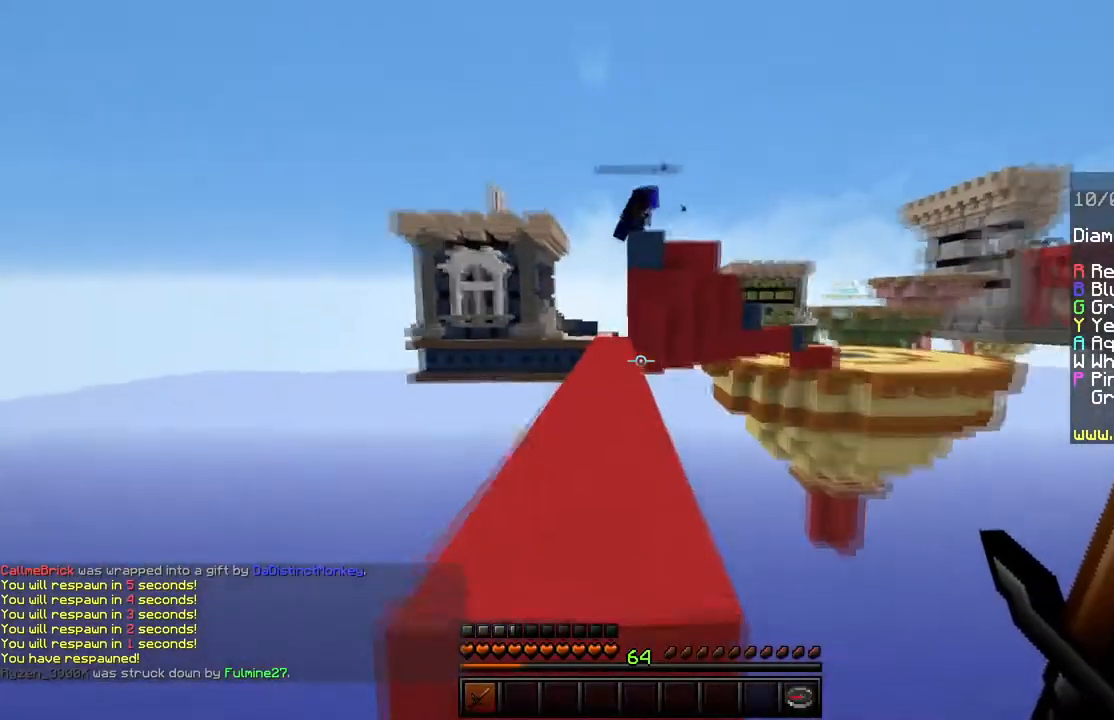
{"keys": ["space", "w"], "mouse": []}
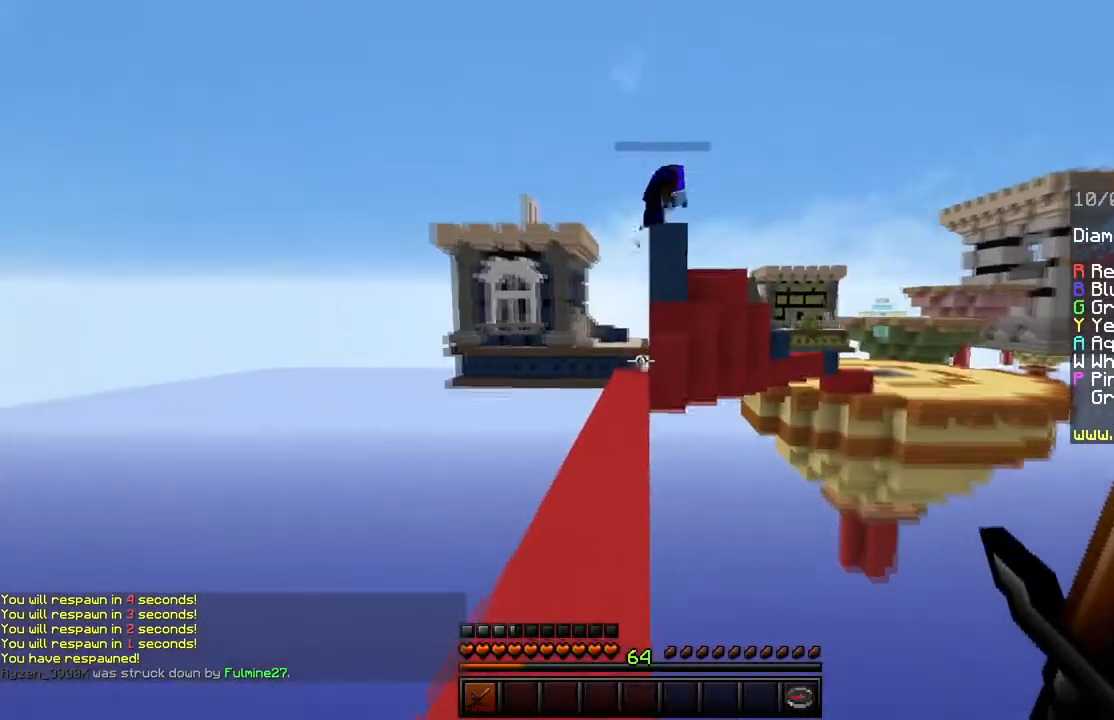
{"keys": ["space", "w"], "mouse": [], "events": []}
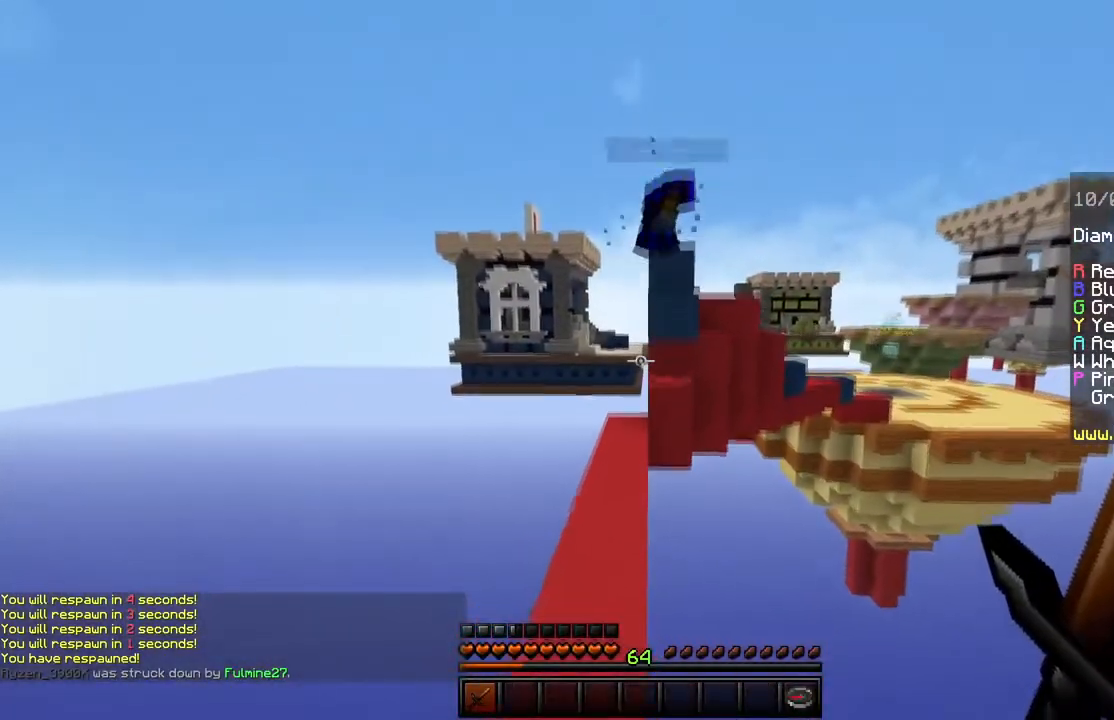
{"keys": ["w"], "mouse": []}
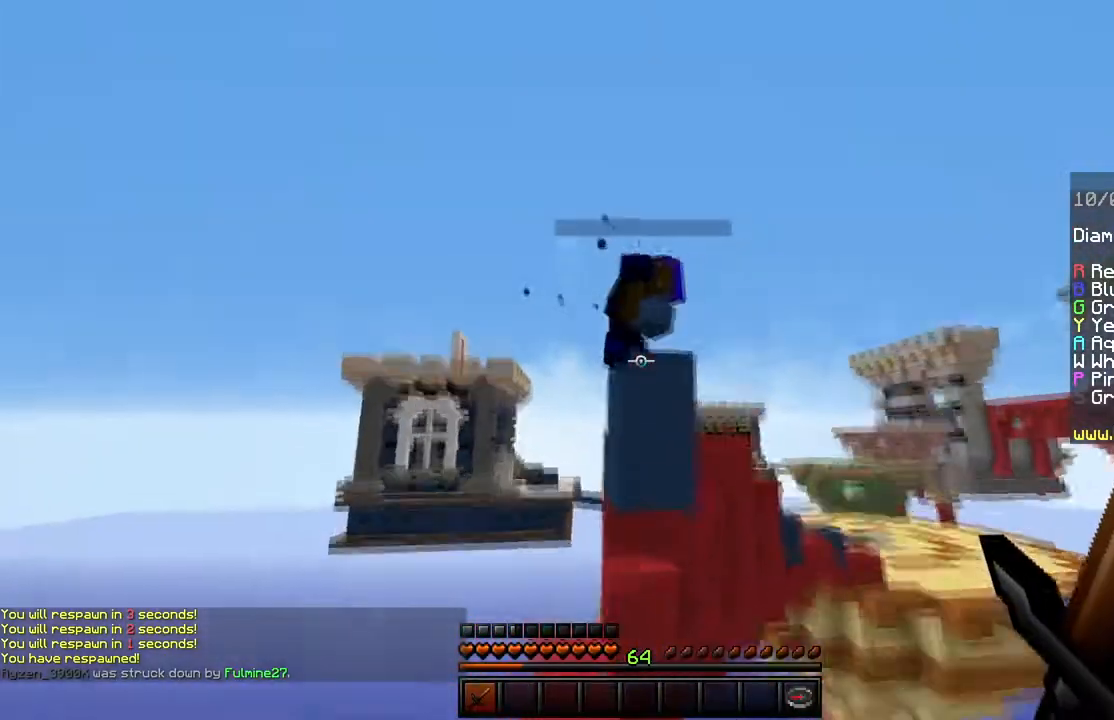
{"keys": ["space"], "mouse": ["left"], "events": [[267, "space", "down"], [367, "mouse_left", "down"], [417, "w", "up"]]}
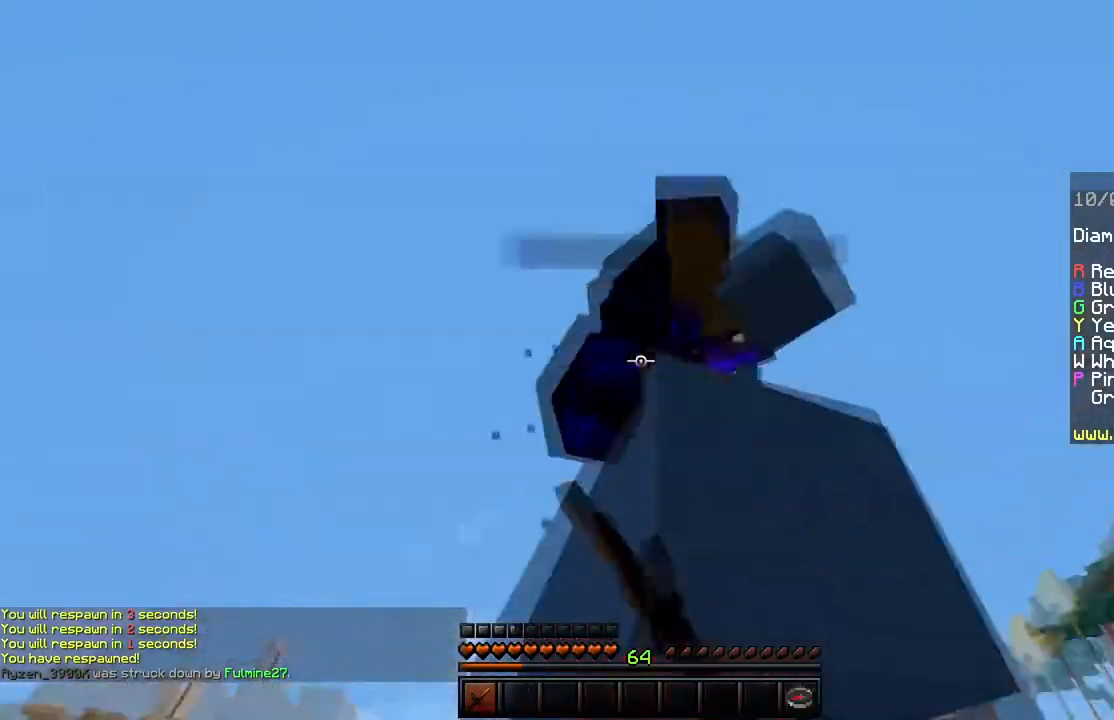
{"keys": [], "mouse": ["left"], "events": [[467, "space", "up"]]}
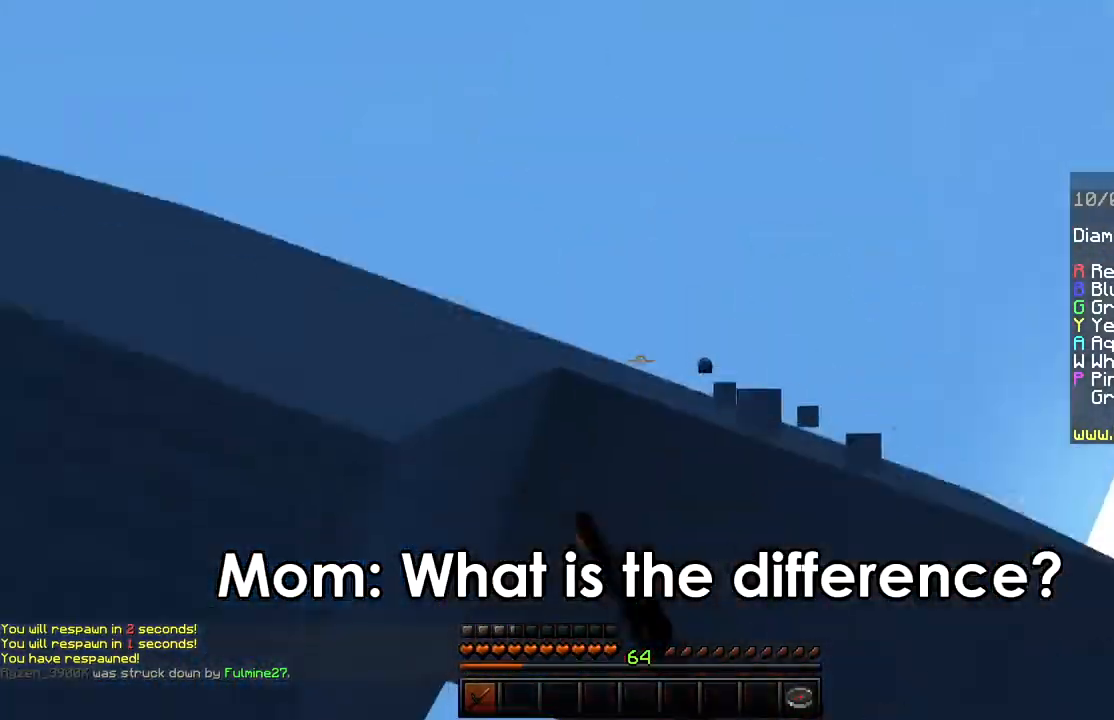
{"keys": [], "mouse": ["left"], "events": []}
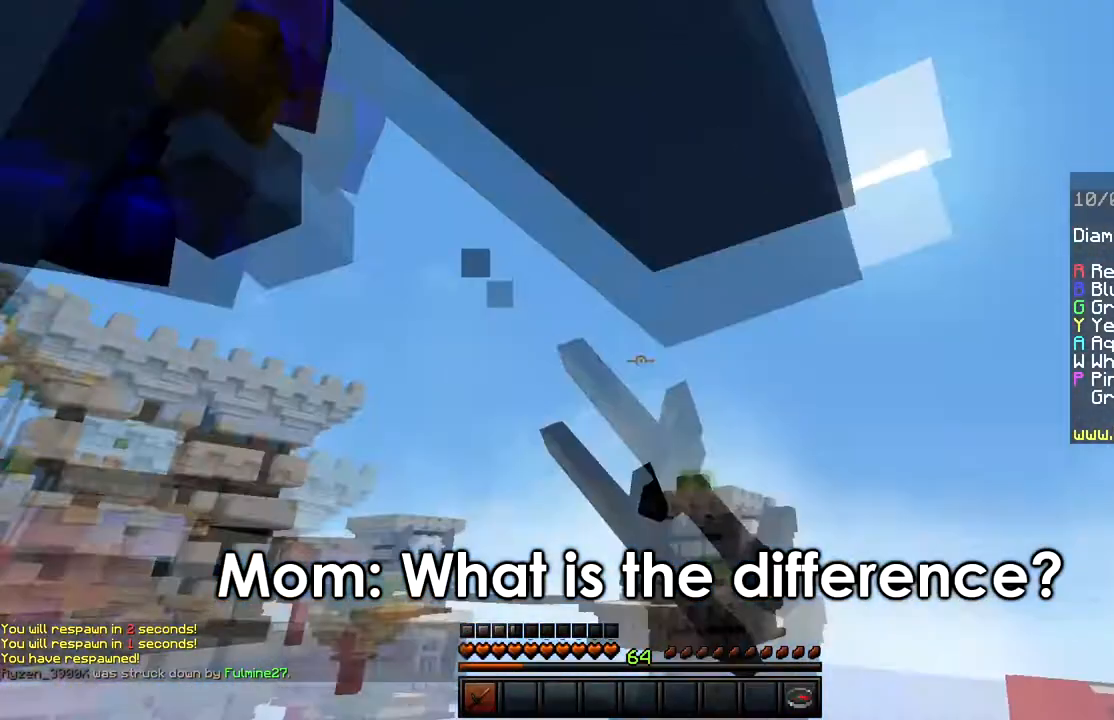
{"keys": [], "mouse": ["left"], "events": []}
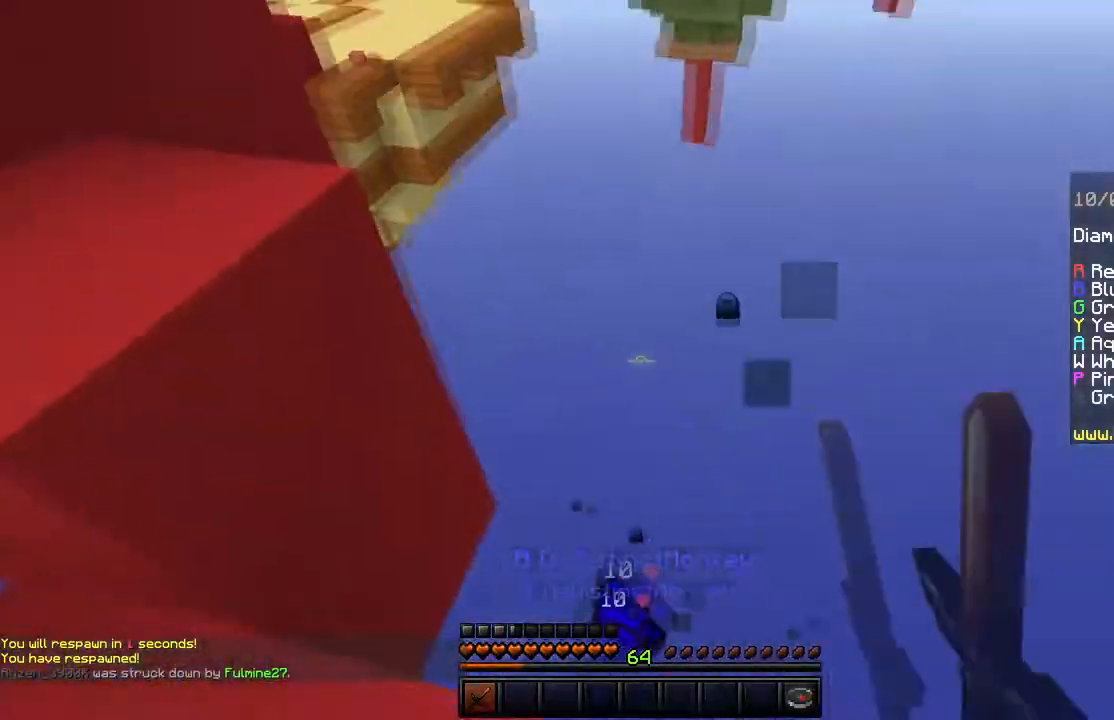
{"keys": ["space", "w"], "mouse": [], "events": [[100, "mouse_left", "up"], [434, "w", "down"], [484, "space", "down"]]}
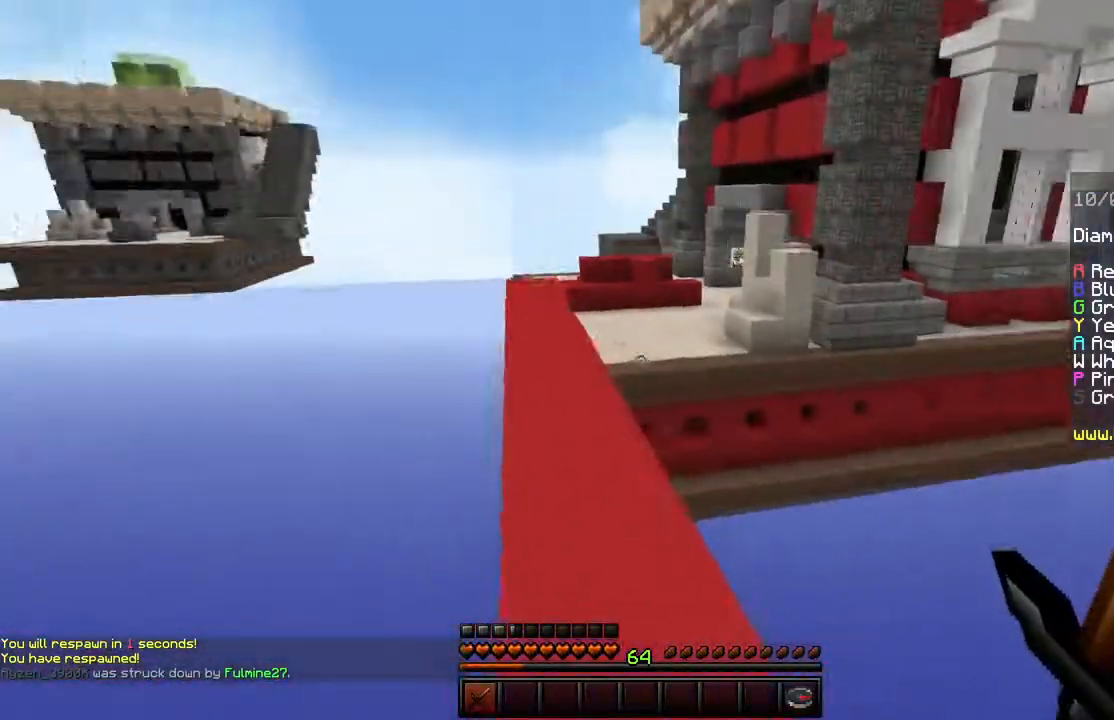
{"keys": ["space", "w"], "mouse": [], "events": []}
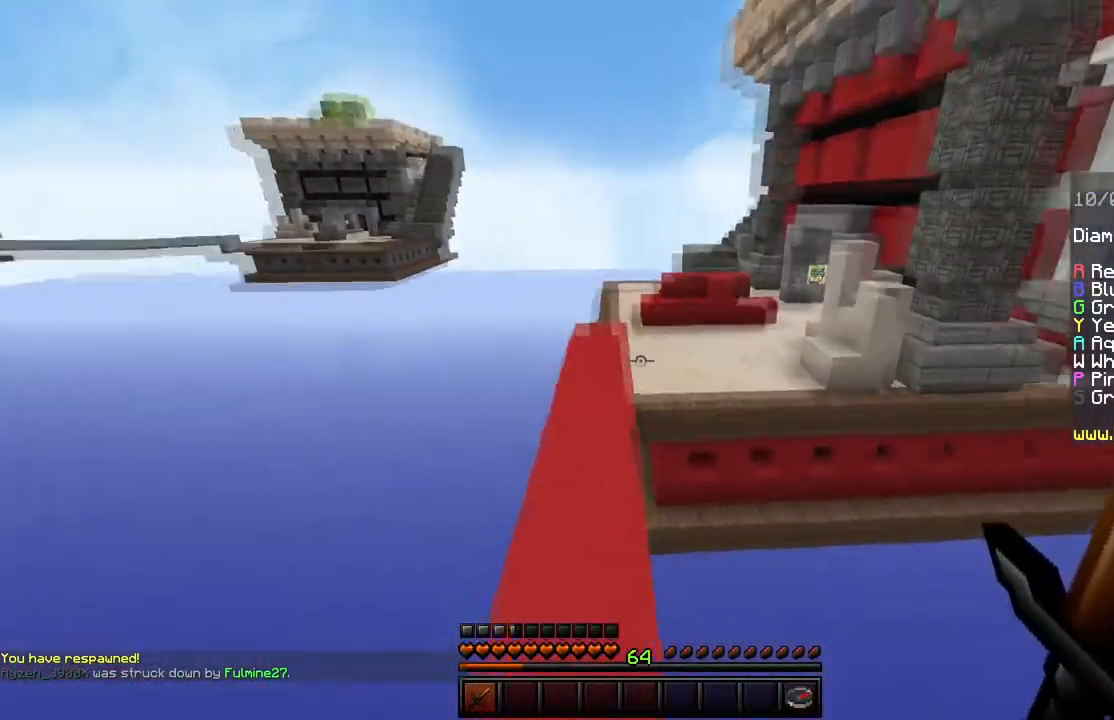
{"keys": ["space", "w"], "mouse": [], "events": []}
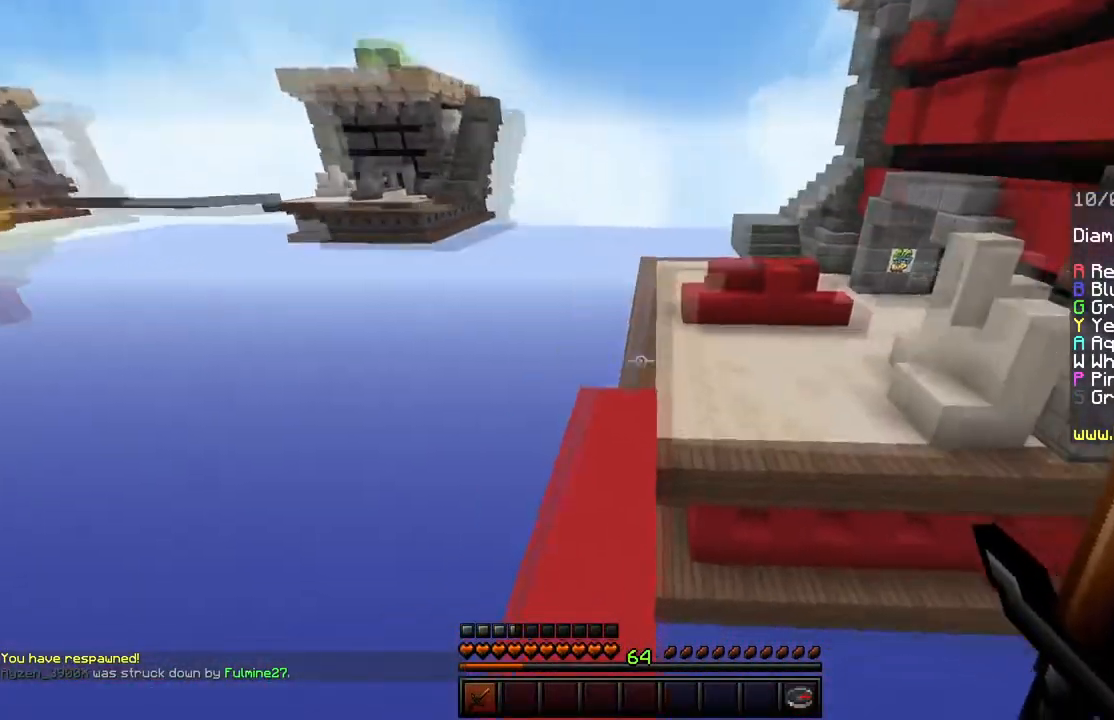
{"keys": ["space", "w"], "mouse": [], "events": []}